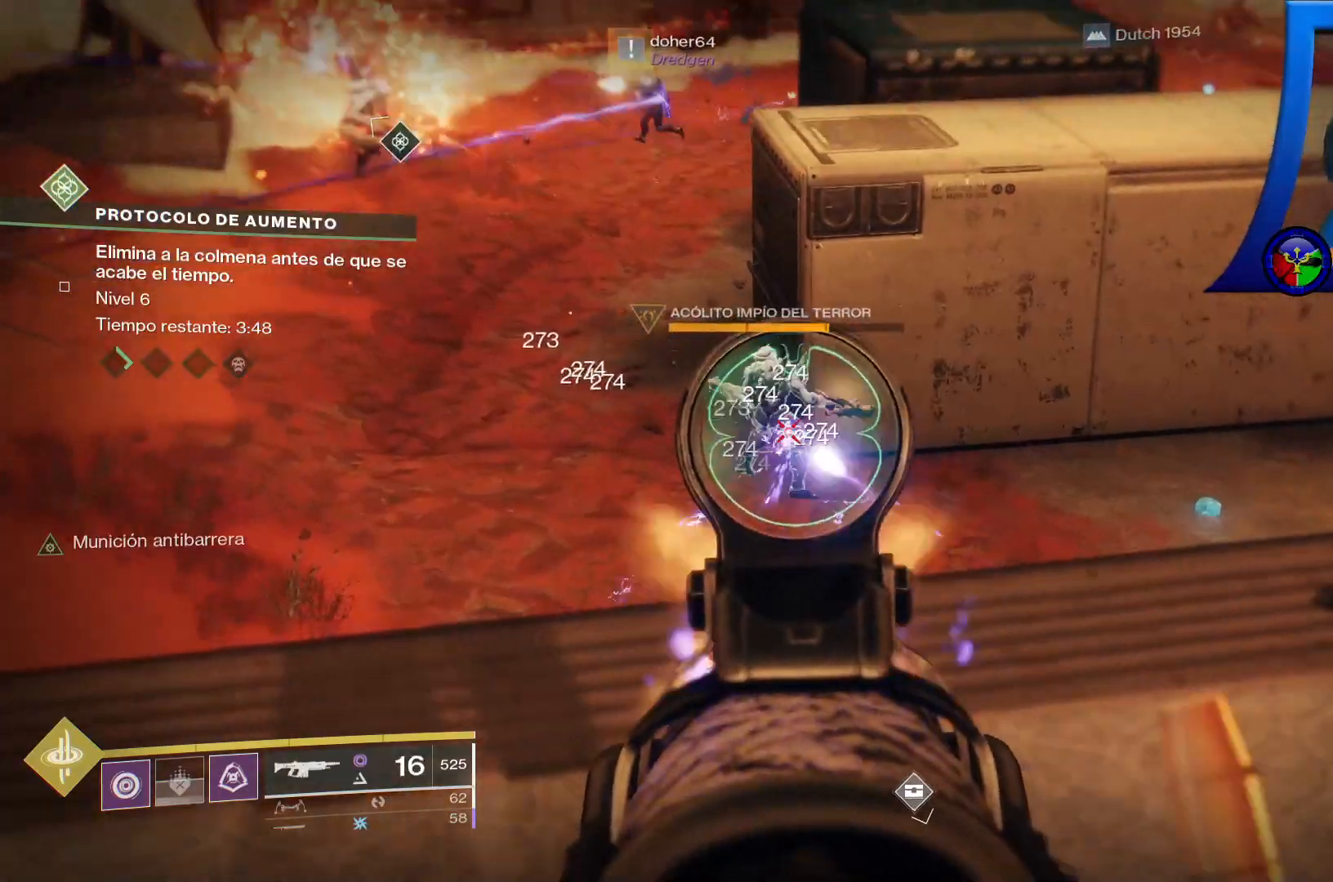
Gameplay with a controller (Xbox layout); each line is a JSON object with the inputs held at the frame after it (dt_ms = milliseconds from this image to that frame). "events" lists button and stick changes between this image and that frame as [ms after this image, input, new state], when the widget could be followed in between. Not read: HOME L2 SELECT.
{"dt_ms": 500, "buttons": ["R2"], "left_stick": "left", "right_stick": "right", "events": [[250, "right_stick", "right"]]}
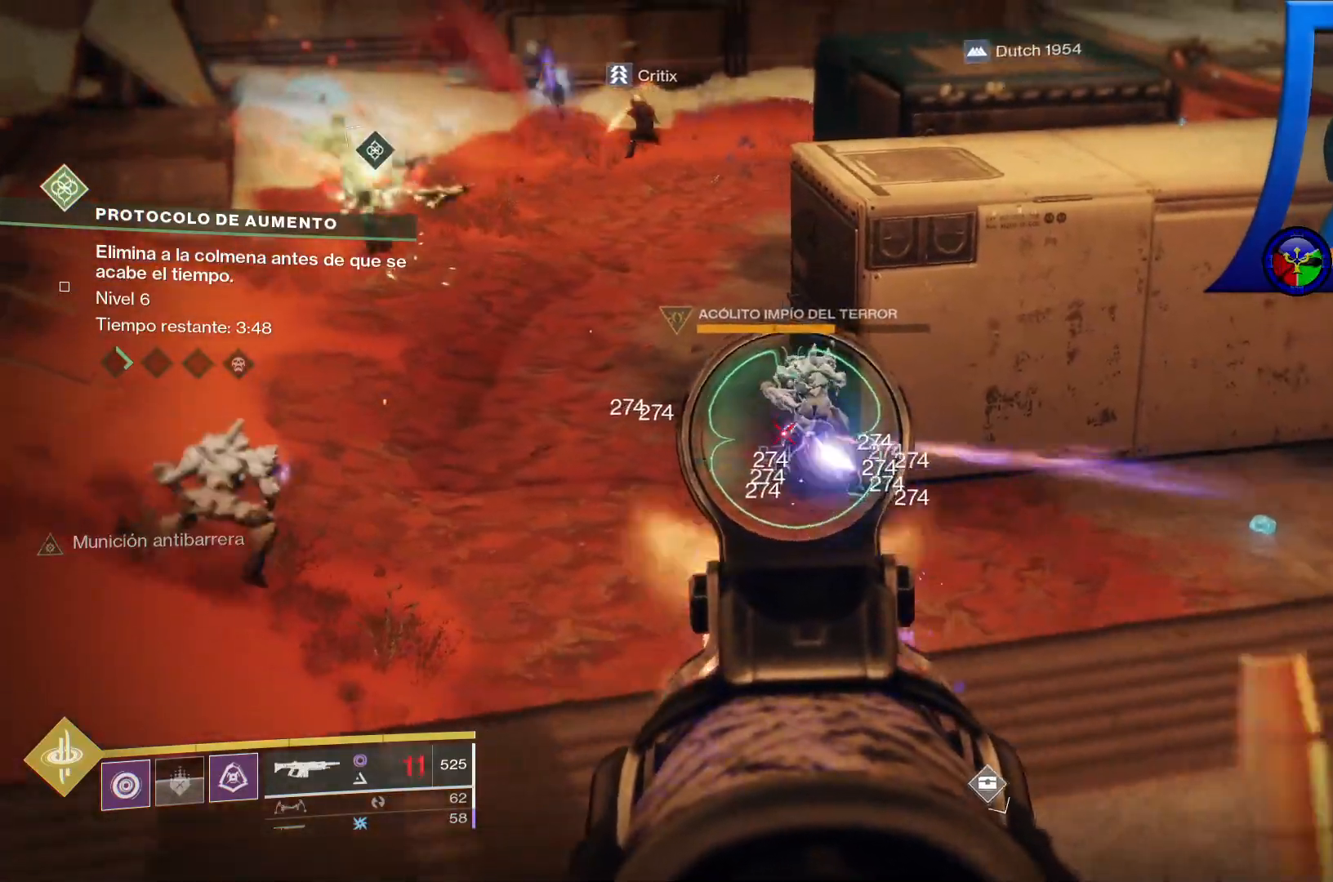
{"dt_ms": 500, "buttons": ["R2"], "left_stick": "left", "right_stick": "right", "events": []}
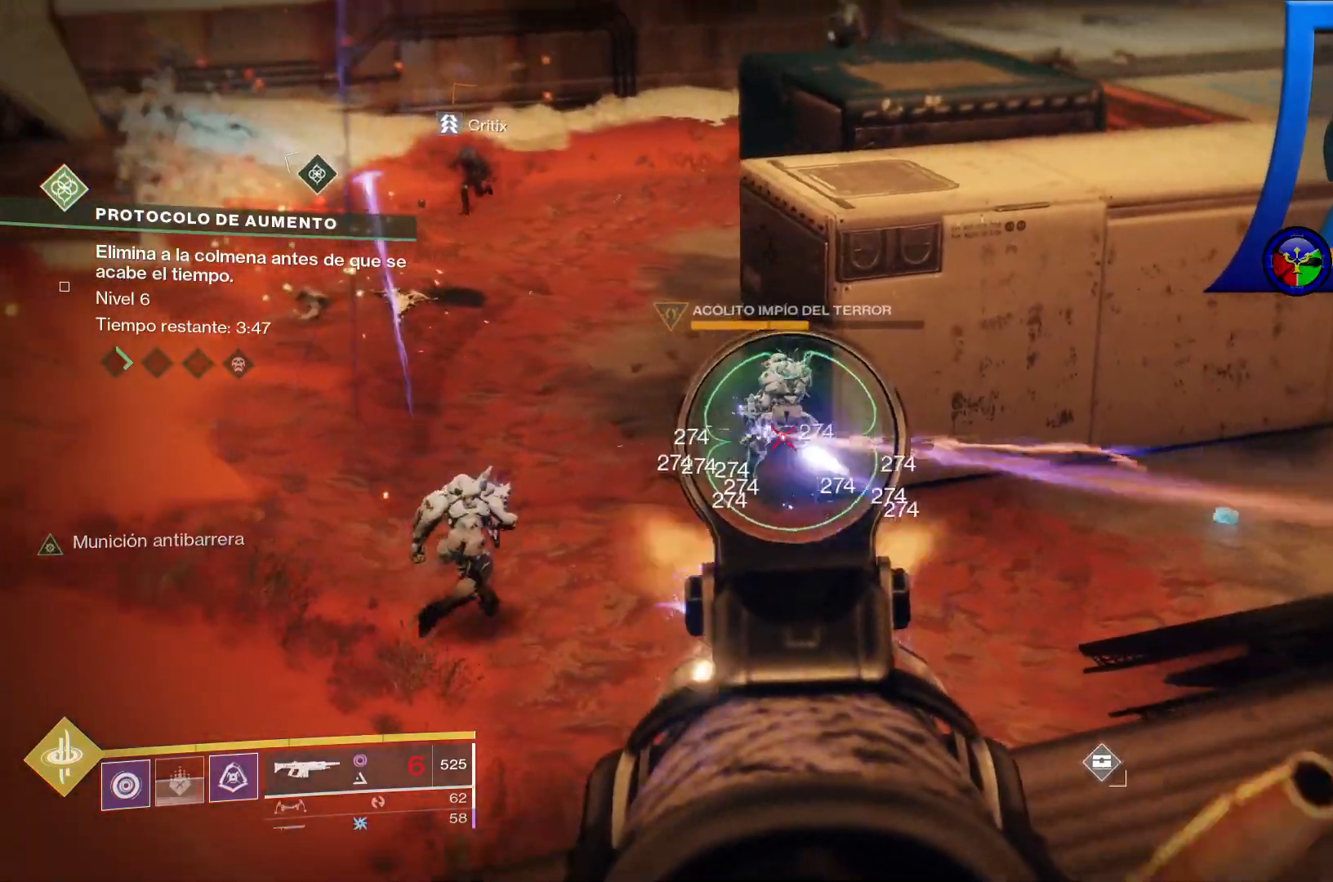
{"dt_ms": 1000, "buttons": [], "left_stick": "up", "right_stick": "up-right", "events": [[67, "right_stick", "down-right"], [883, "left_stick", "up"], [933, "right_stick", "center"], [983, "right_stick", "up-right"], [1000, "R2", "up"]]}
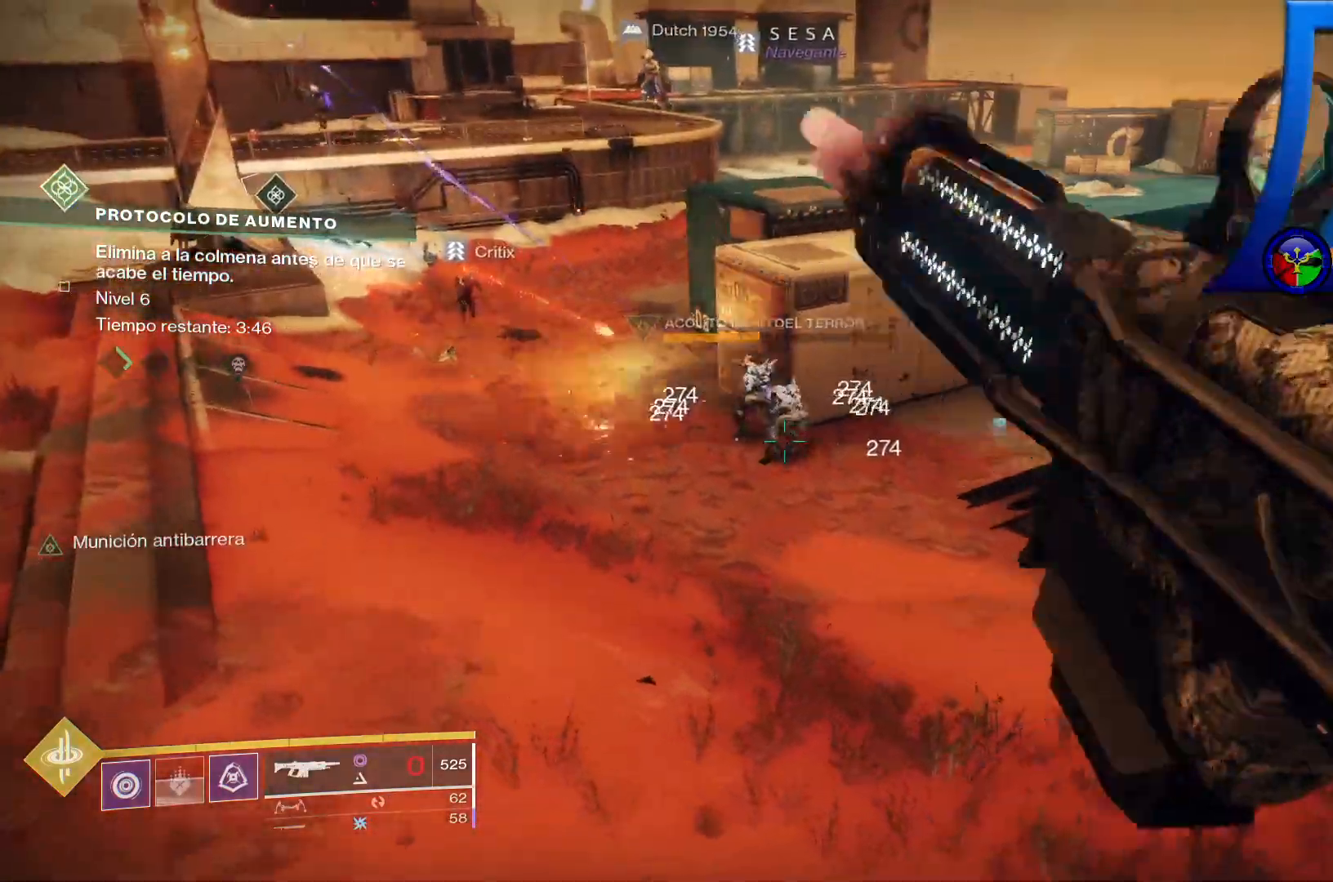
{"dt_ms": 1000, "buttons": [], "left_stick": "down-left", "right_stick": "right", "events": [[167, "R2", "down"], [167, "right_stick", "up-left"], [283, "left_stick", "up-left"], [500, "left_stick", "left"], [683, "R2", "up"], [900, "right_stick", "up-right"], [917, "left_stick", "down-left"], [983, "right_stick", "right"]]}
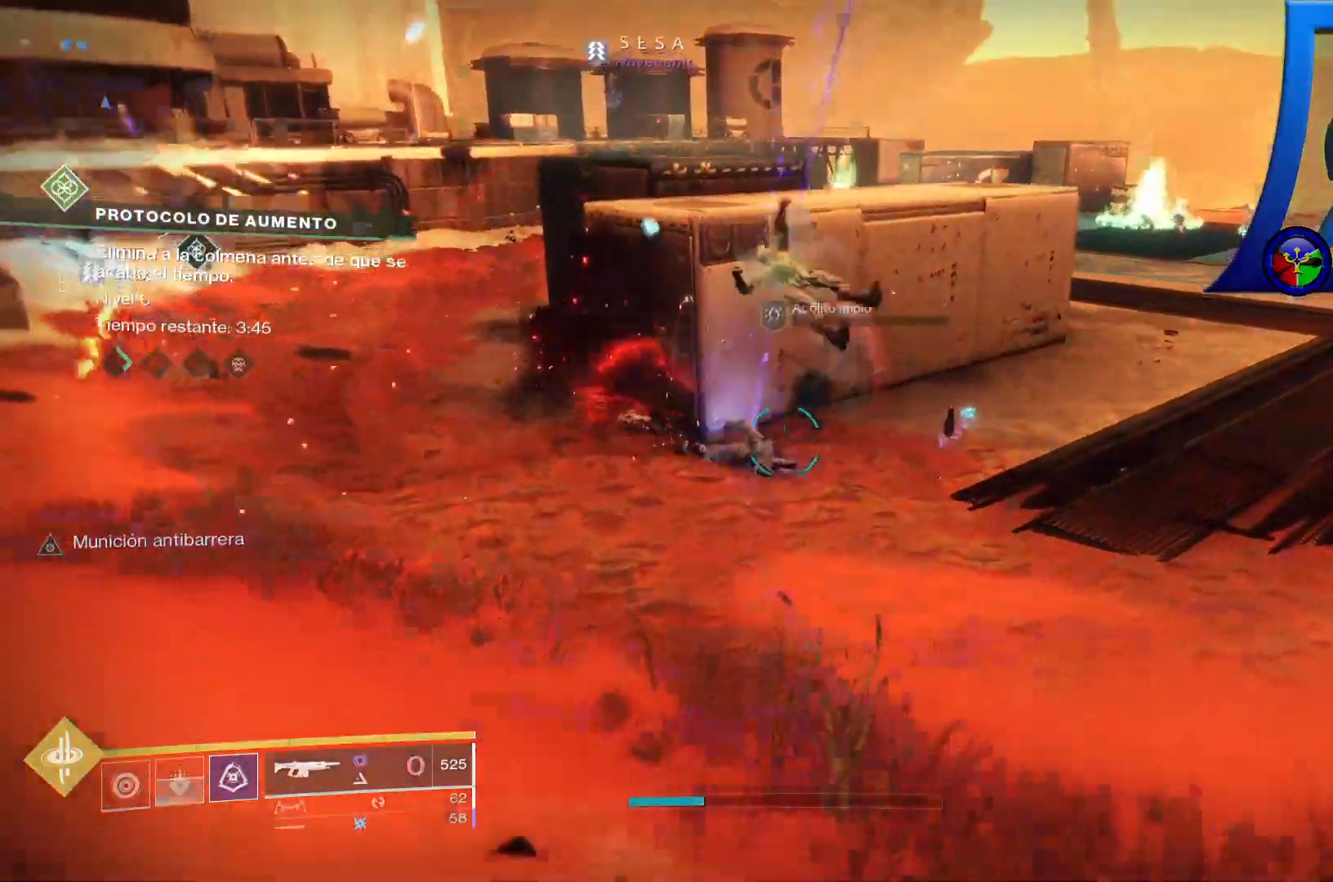
{"dt_ms": 500, "buttons": ["L3"], "left_stick": "up", "right_stick": "right", "events": [[50, "left_stick", "down"], [217, "left_stick", "center"], [333, "left_stick", "up"], [500, "L3", "down"]]}
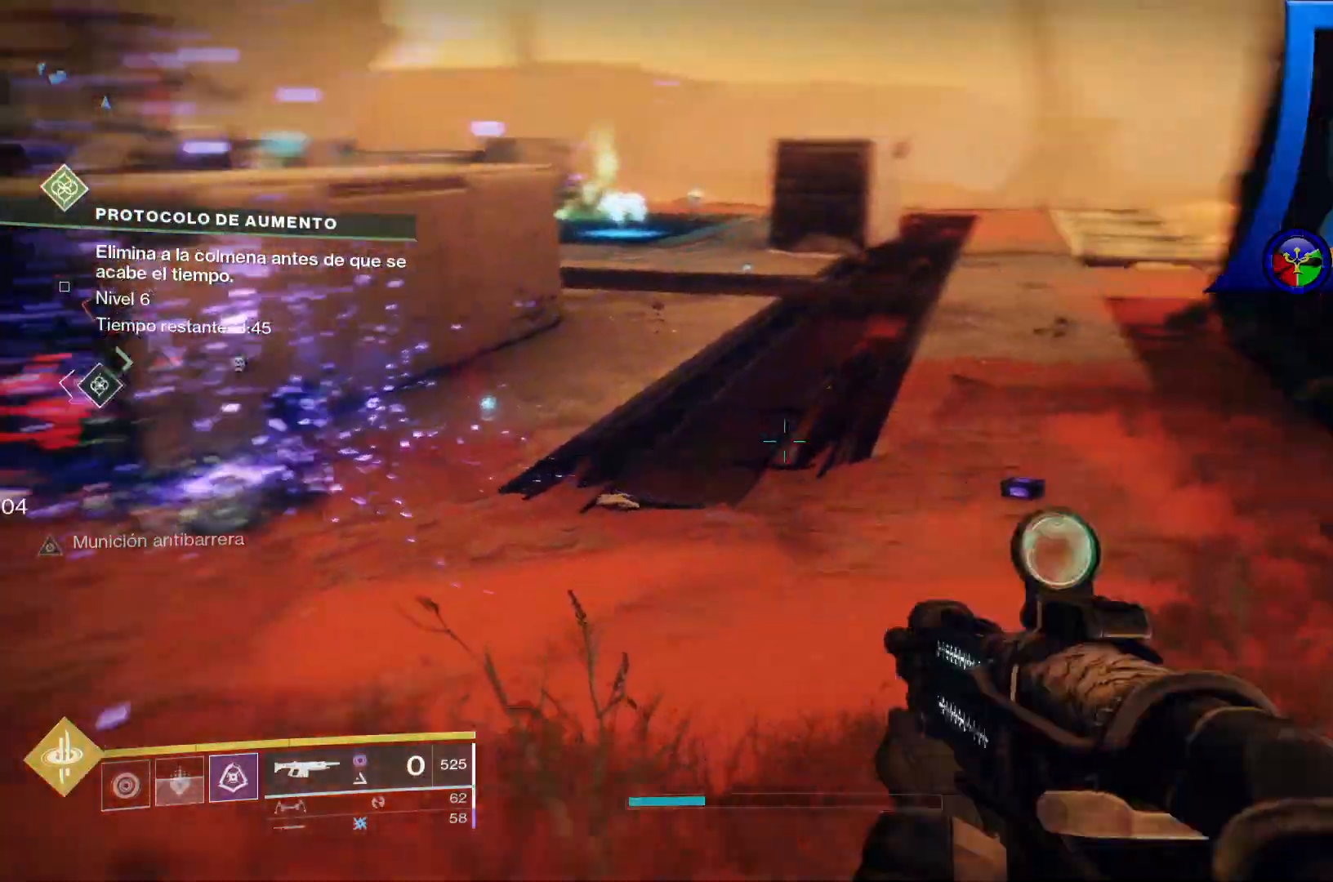
{"dt_ms": 500, "buttons": [], "left_stick": "up", "right_stick": "center", "events": [[150, "right_stick", "center"], [217, "L3", "up"]]}
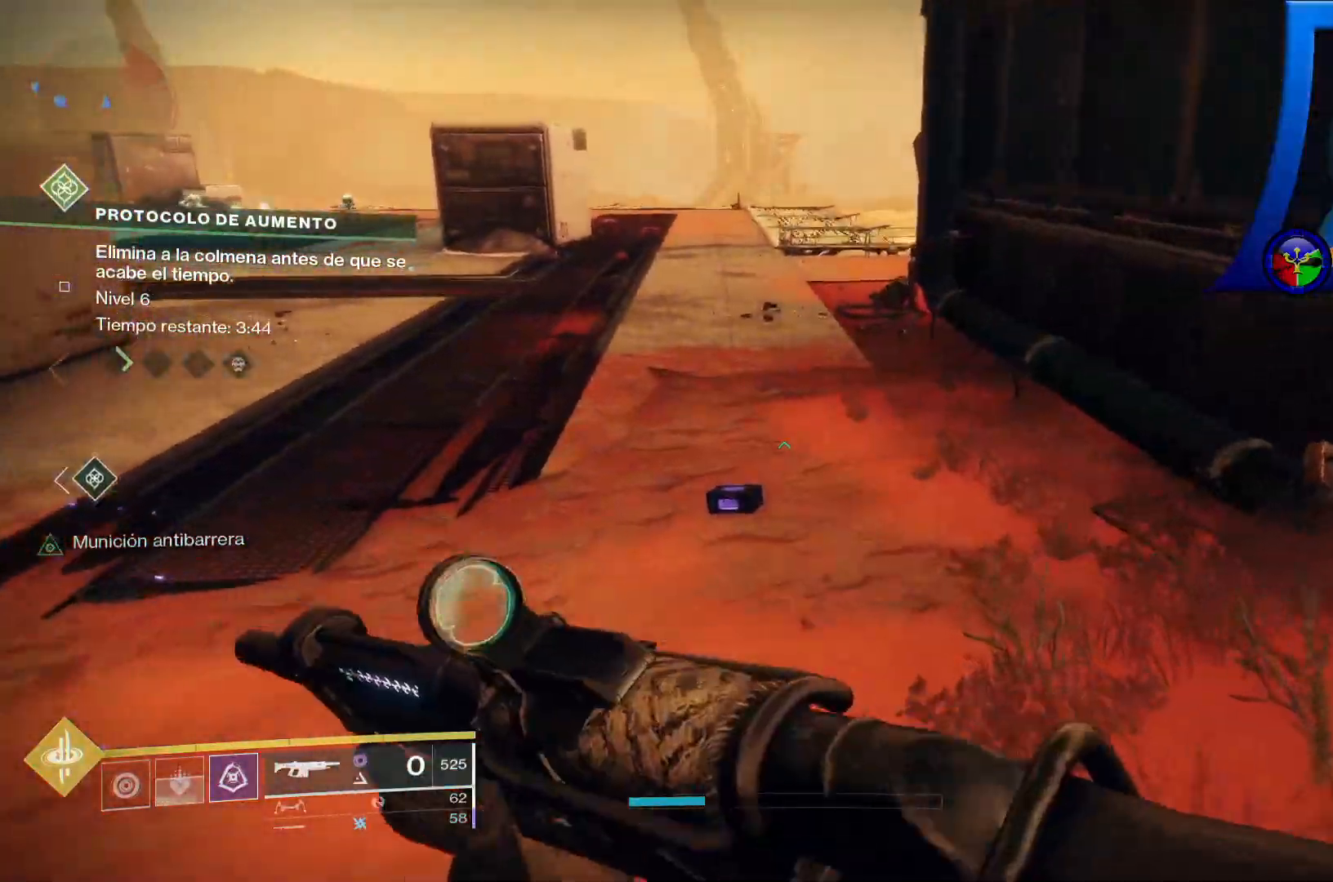
{"dt_ms": 500, "buttons": [], "left_stick": "up", "right_stick": "up-left", "events": [[83, "right_stick", "up-left"]]}